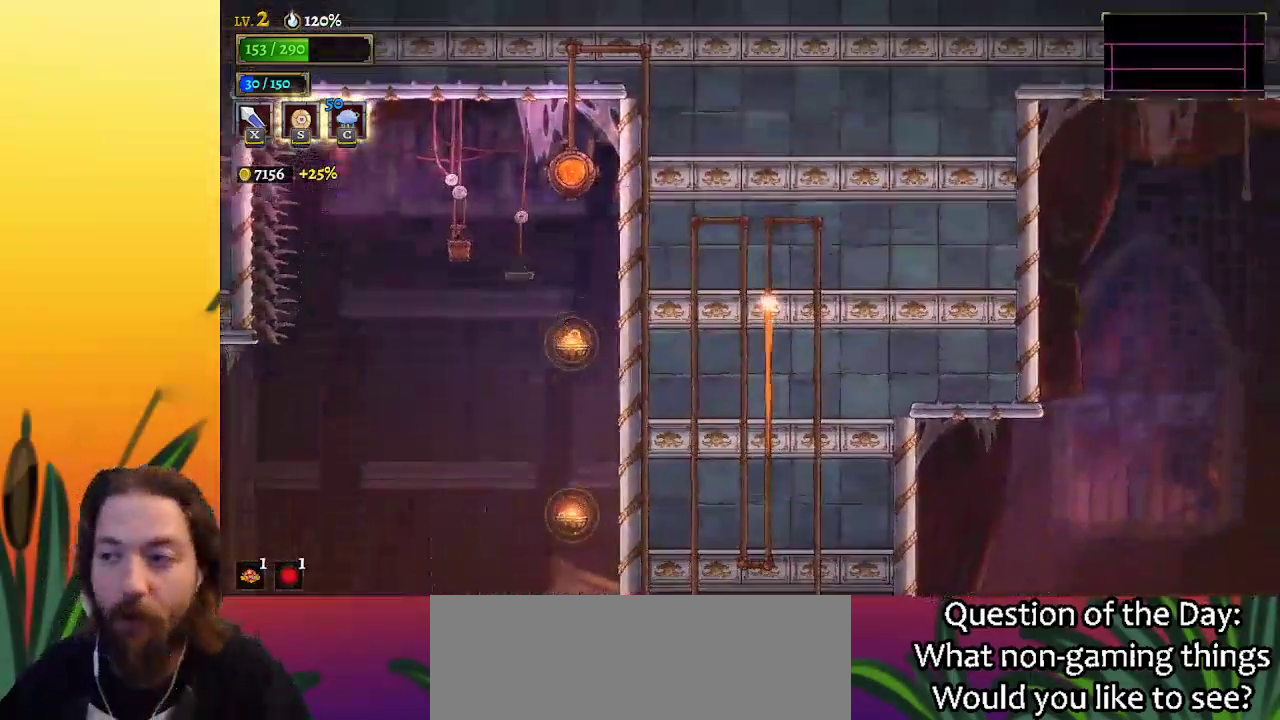
Gameplay with keyboard; each line is a JSON object with the keys held at the frame after it. "events" lists presses ("down") and releases ("up") of "a", "c", "d", "down", "left", "right", "s", "up", "x" and "z" between this image and that frame as [ms after this image, input, new state], when the widget could be followed in between. No other keys are recorded. Mouse input is not recorded.
{"keys": ["right"], "events": []}
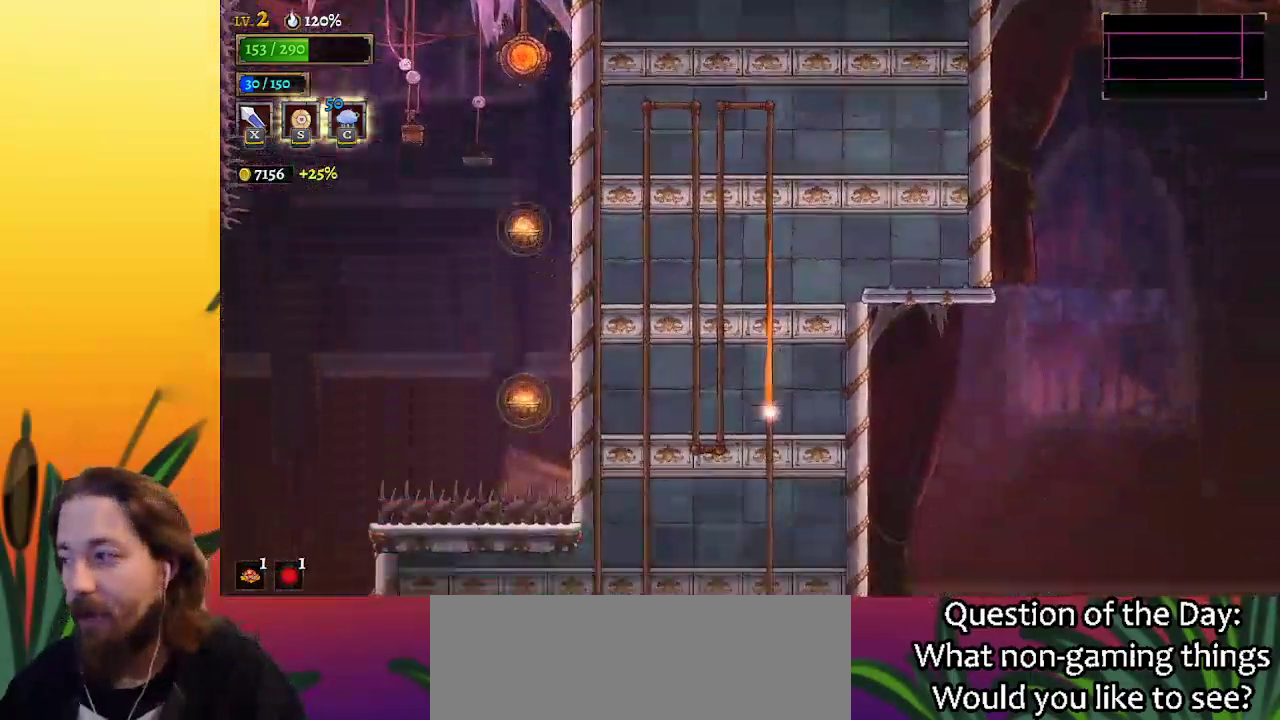
{"keys": ["right"], "events": []}
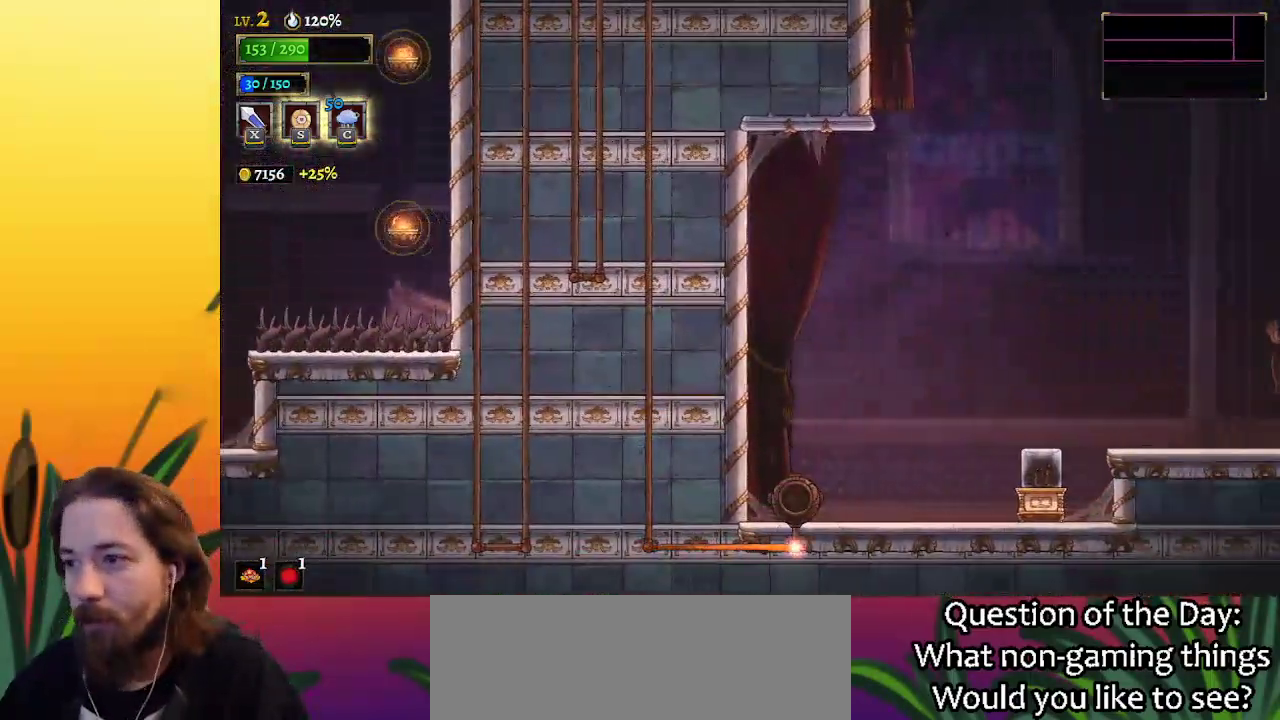
{"keys": ["d", "right", "z"], "events": [[367, "z", "down"], [500, "d", "down"]]}
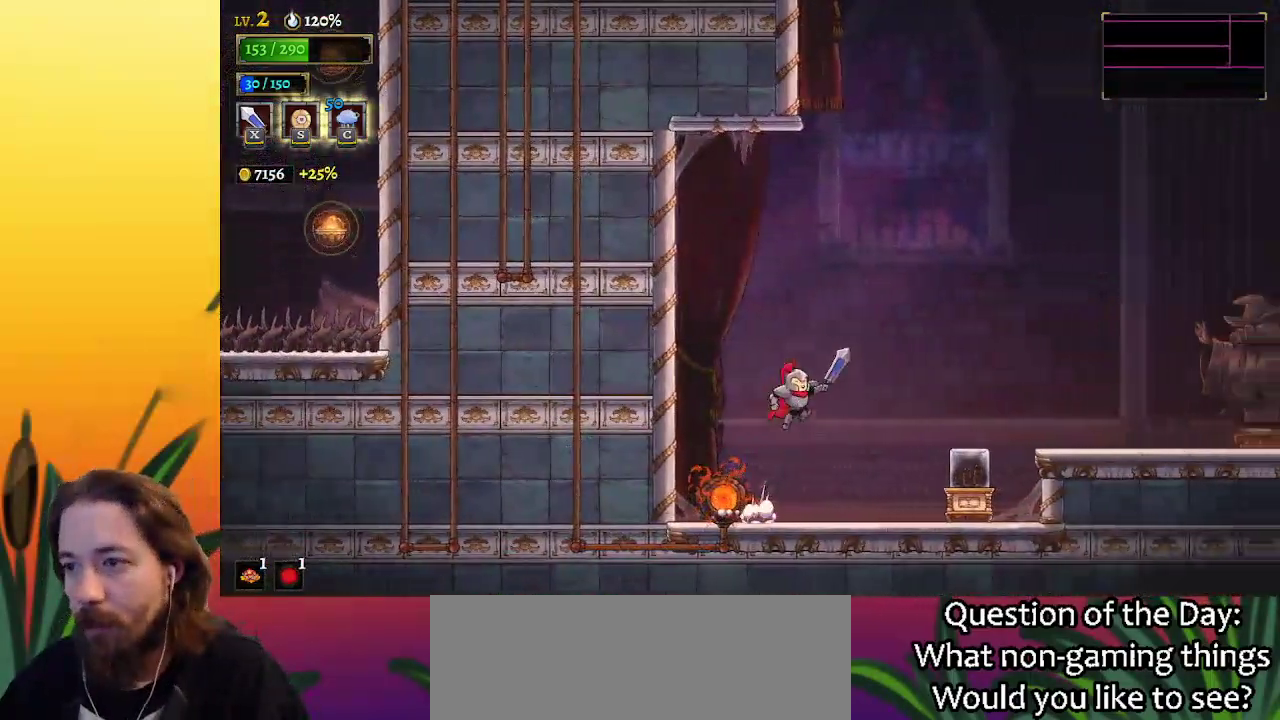
{"keys": ["d", "right"], "events": [[100, "z", "up"]]}
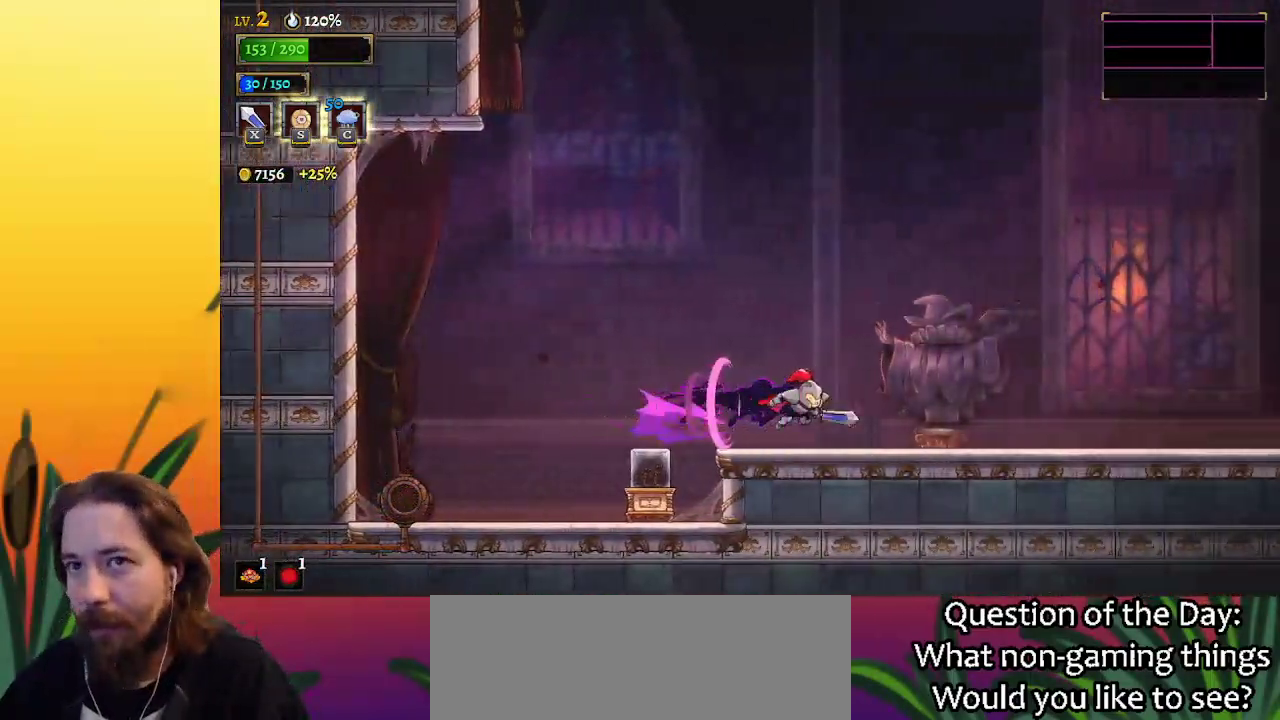
{"keys": ["d", "right"], "events": [[17, "d", "up"], [250, "d", "down"]]}
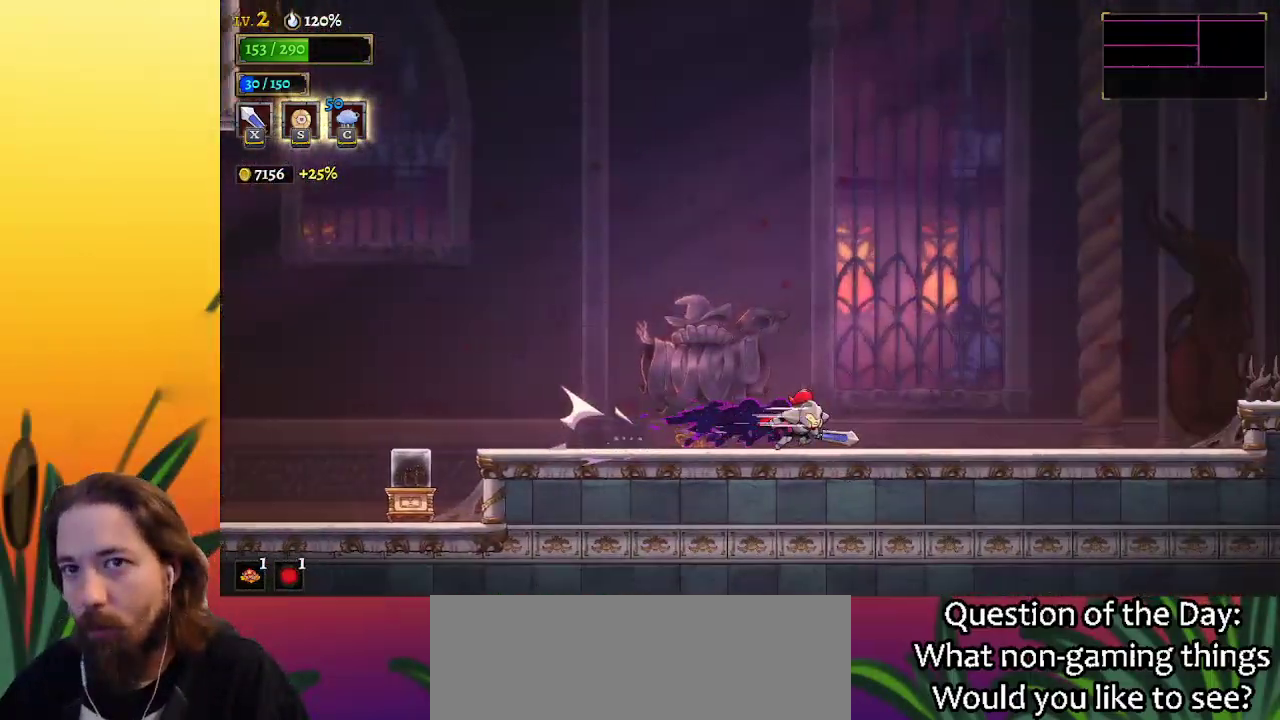
{"keys": ["d", "right"], "events": [[217, "d", "up"], [267, "z", "down"], [450, "d", "down"], [500, "z", "up"]]}
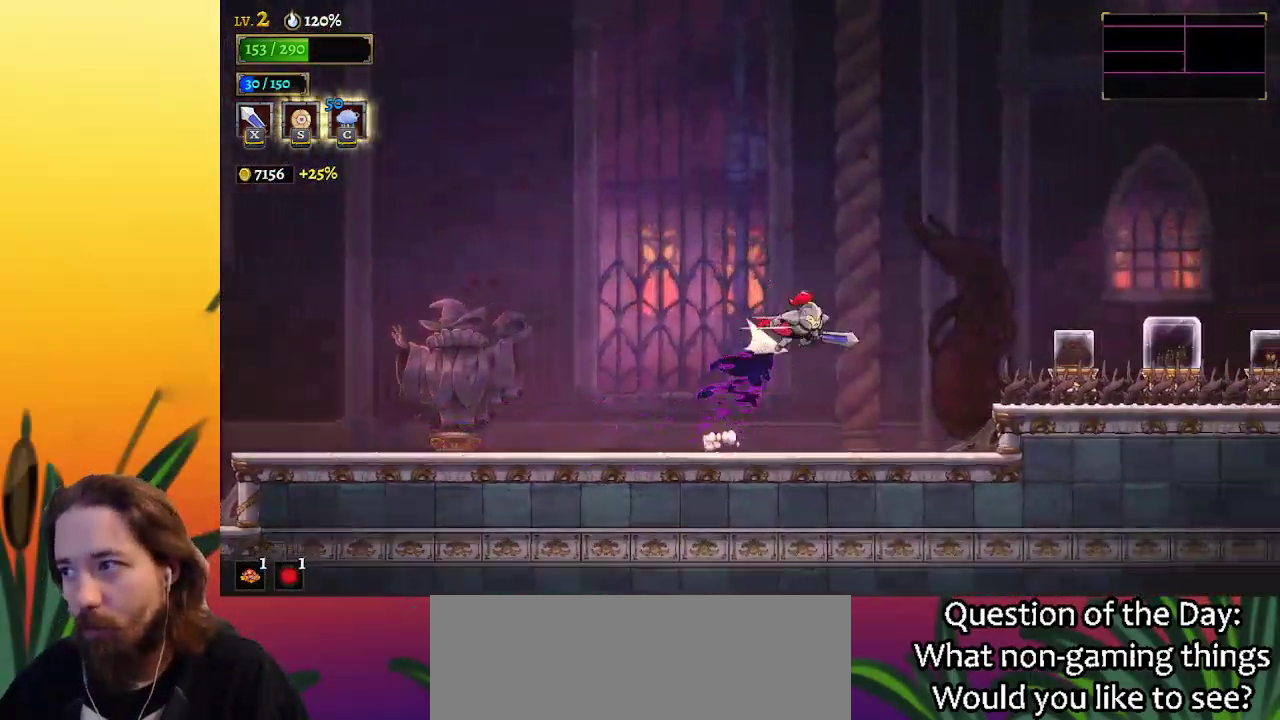
{"keys": ["d", "right"], "events": [[367, "down", "down"], [417, "d", "up"], [467, "d", "down"], [467, "down", "up"]]}
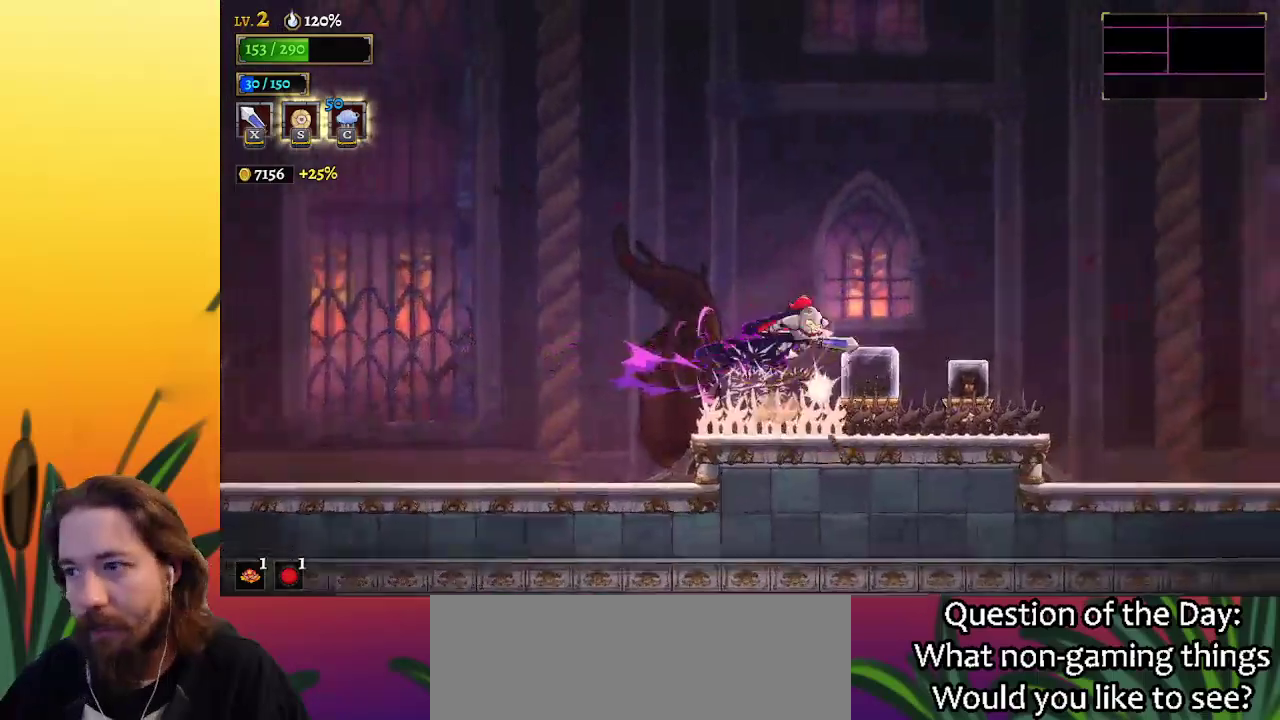
{"keys": ["d", "right"], "events": []}
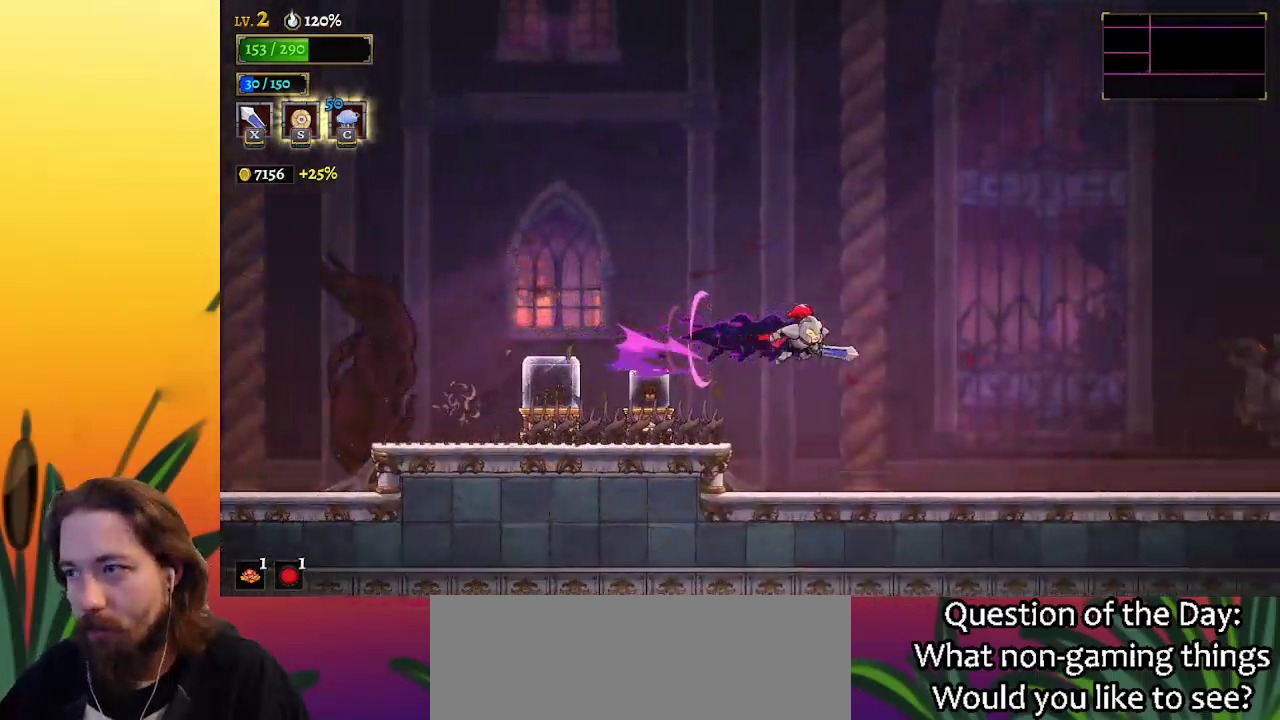
{"keys": ["right"], "events": [[33, "d", "up"]]}
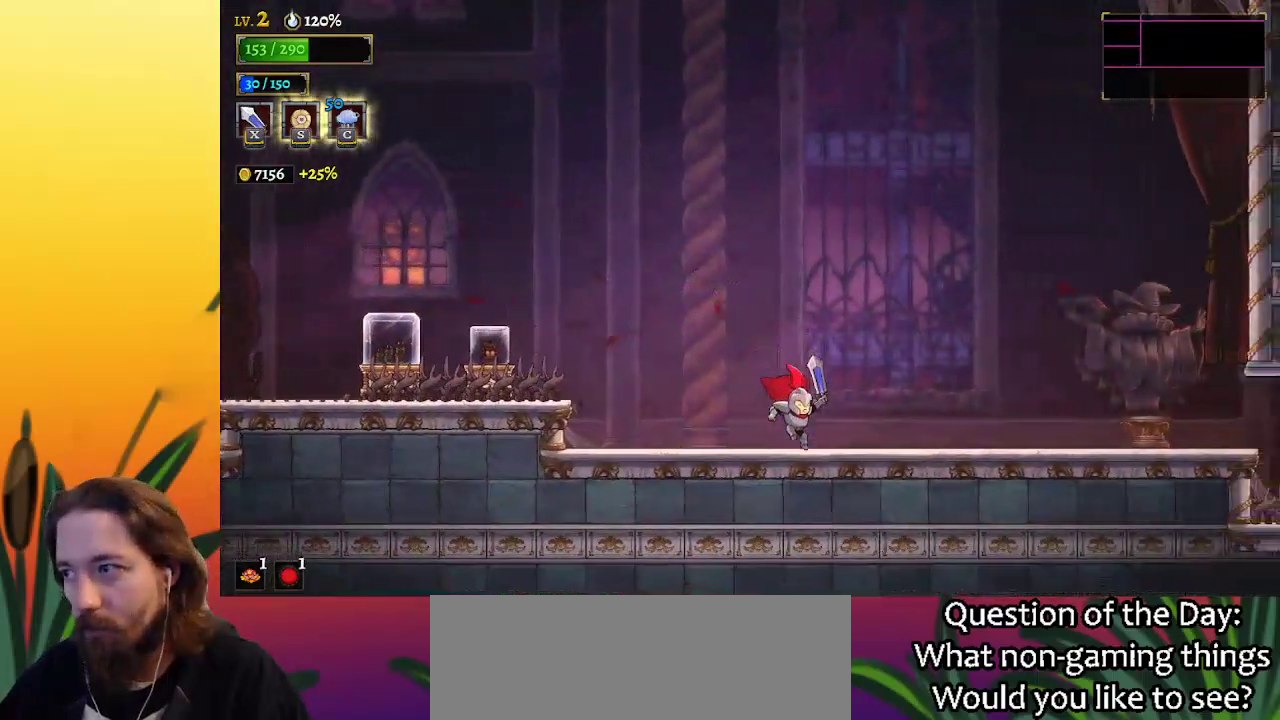
{"keys": ["d", "right"], "events": [[83, "d", "down"]]}
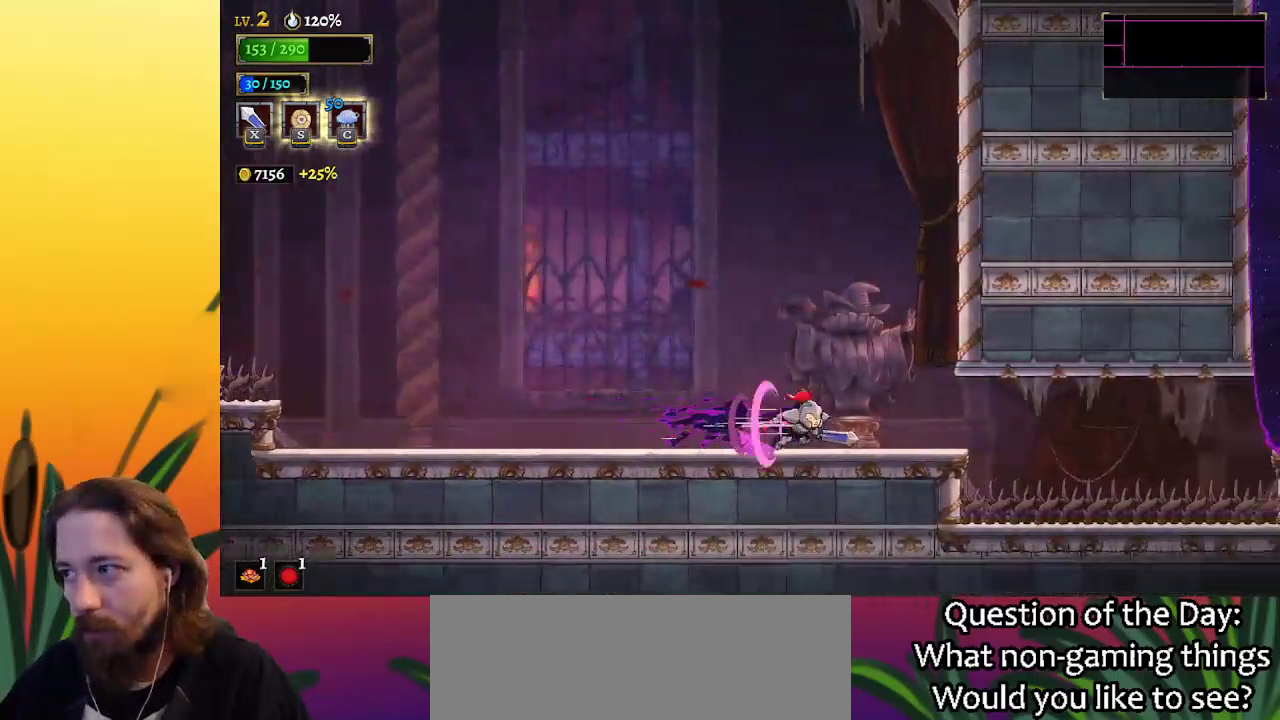
{"keys": ["d", "right"], "events": [[67, "d", "up"], [250, "d", "down"]]}
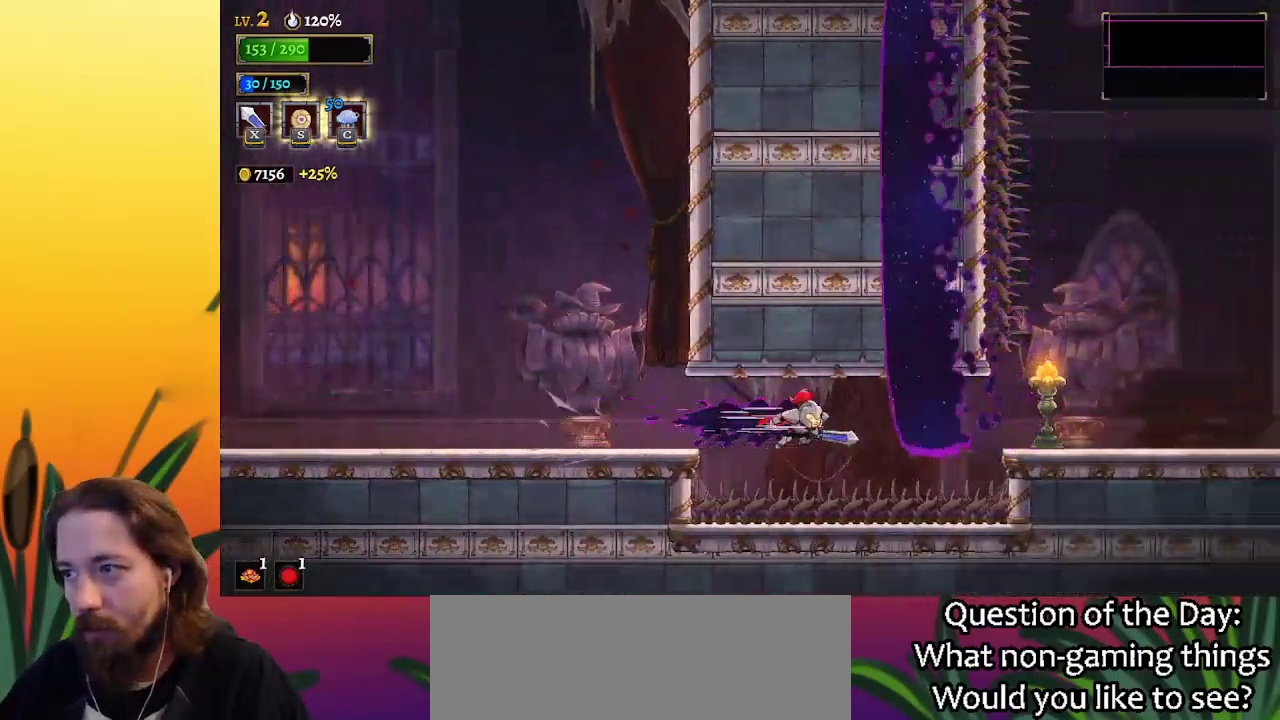
{"keys": [], "events": [[267, "d", "up"], [317, "right", "up"], [350, "down", "down"], [450, "down", "up"]]}
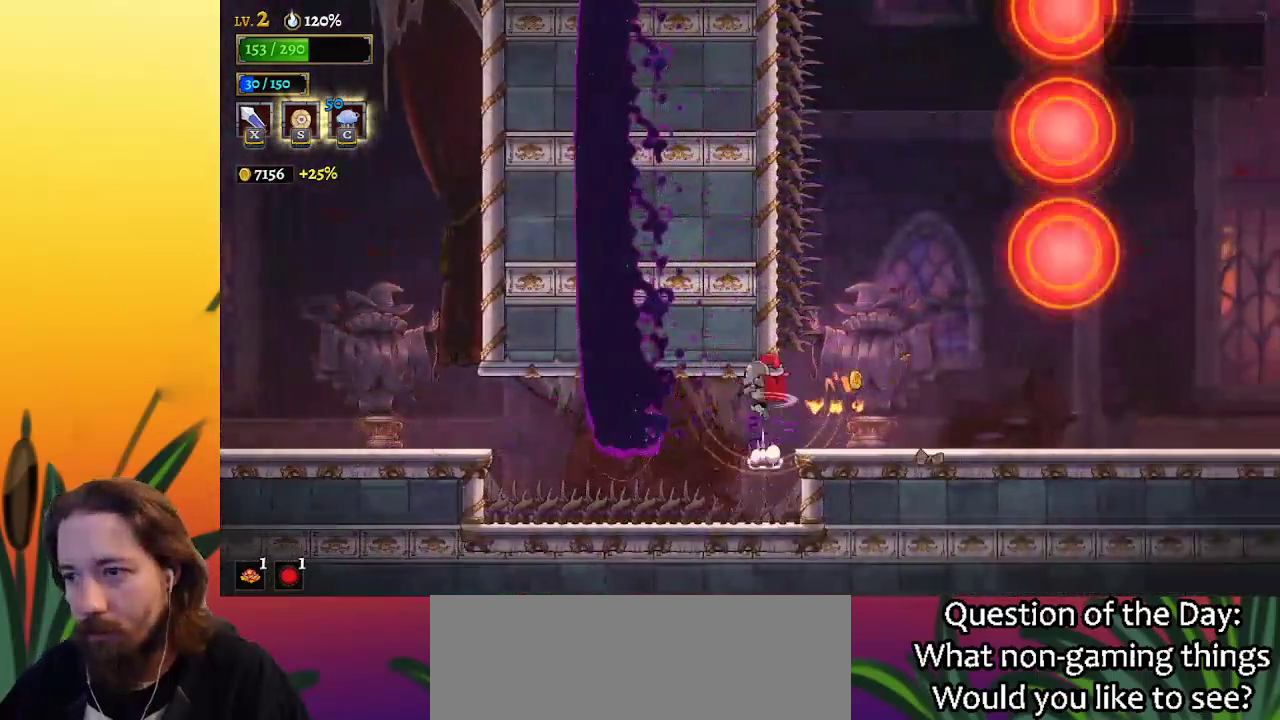
{"keys": ["right"], "events": [[33, "right", "down"], [83, "d", "down"], [467, "d", "up"]]}
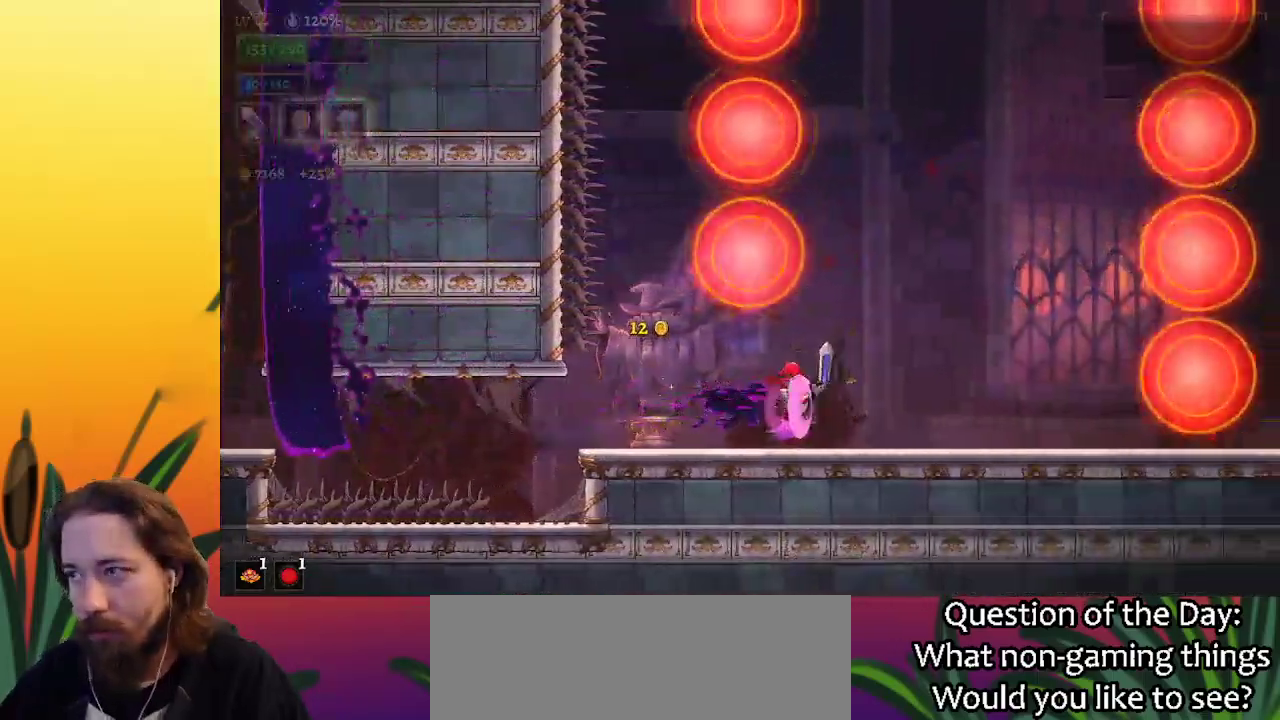
{"keys": ["z"], "events": [[333, "z", "down"], [433, "right", "up"]]}
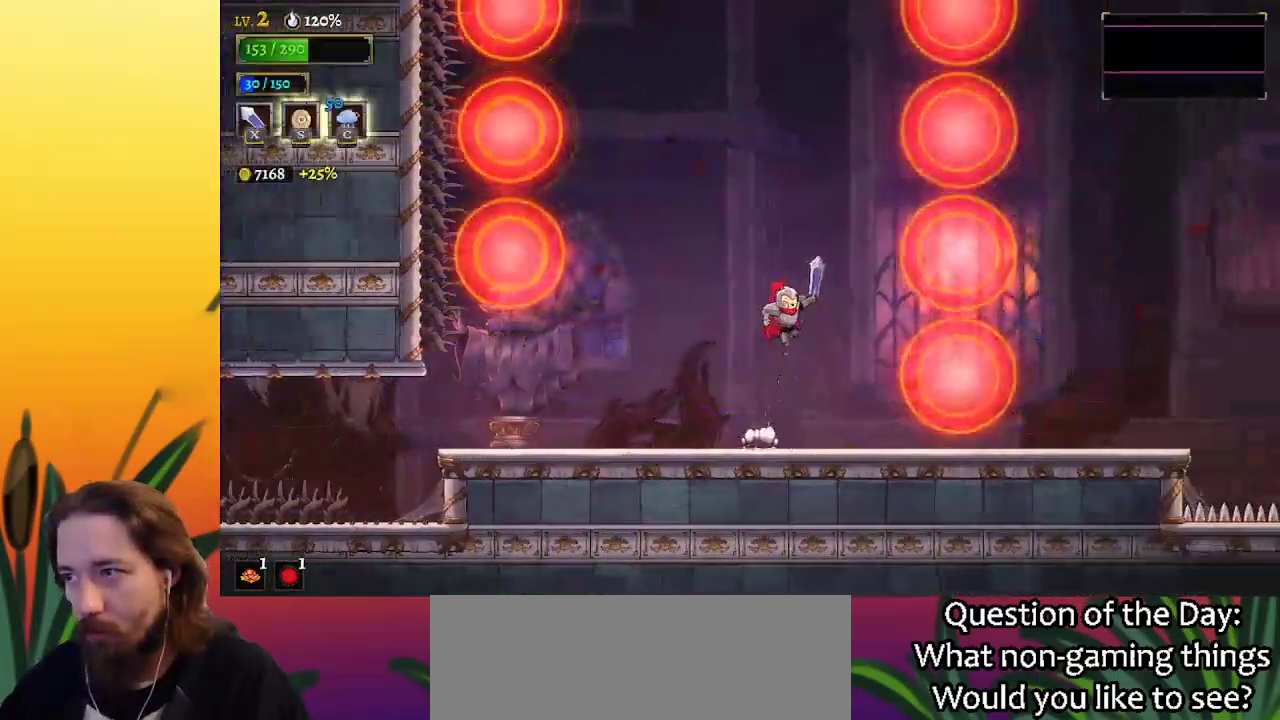
{"keys": ["left"], "events": [[217, "z", "up"], [250, "down", "down"], [400, "down", "up"], [500, "left", "down"]]}
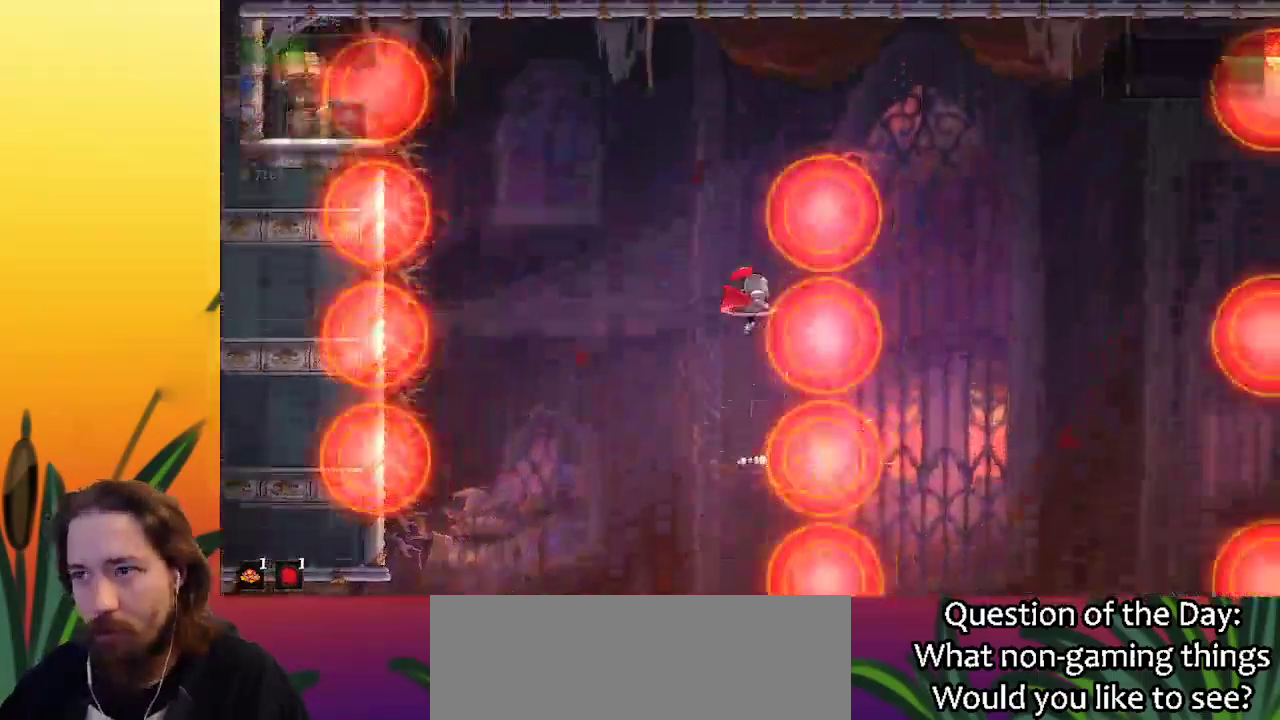
{"keys": ["right"], "events": [[183, "down", "down"], [317, "down", "up"], [317, "left", "up"], [367, "right", "down"]]}
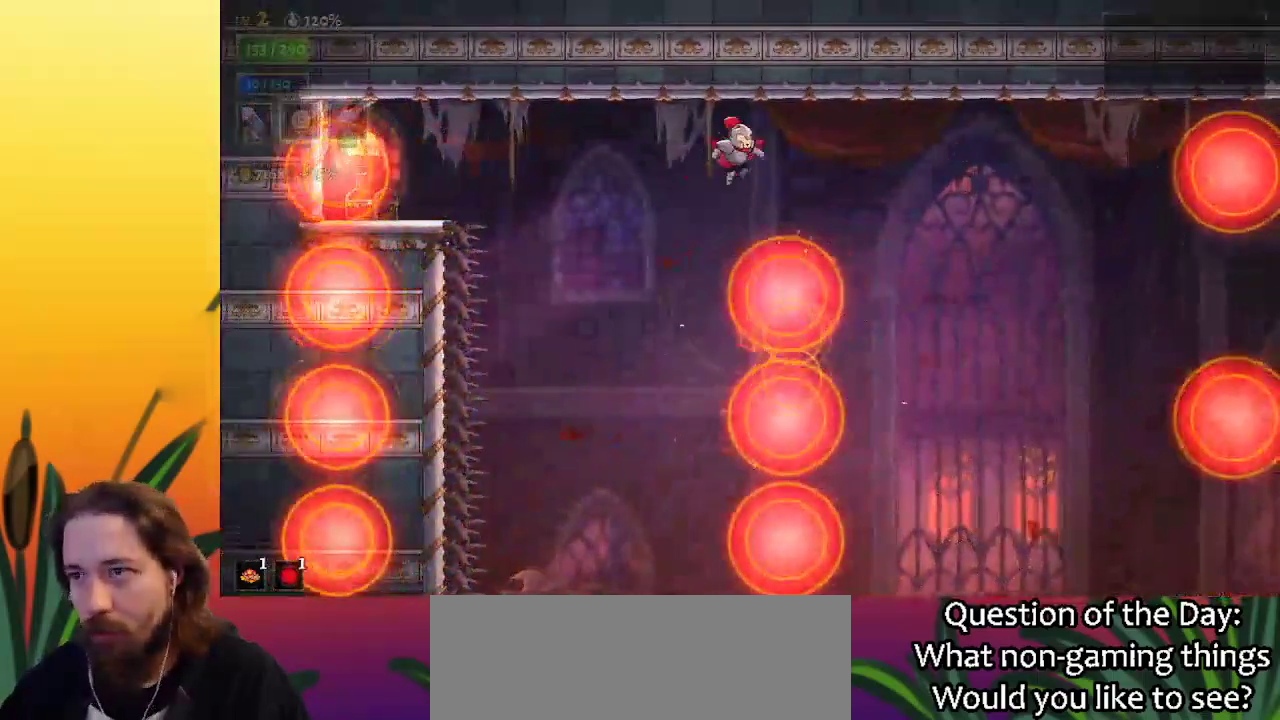
{"keys": ["right"], "events": []}
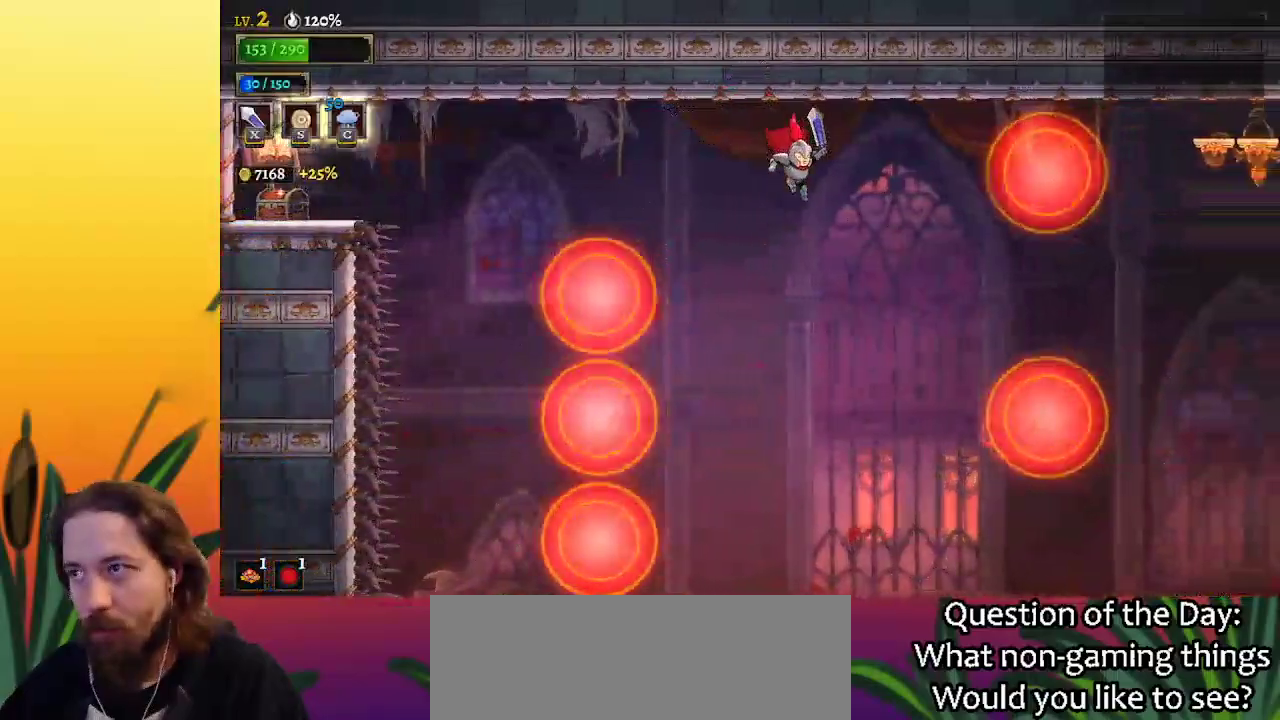
{"keys": ["d", "right"], "events": [[217, "d", "down"]]}
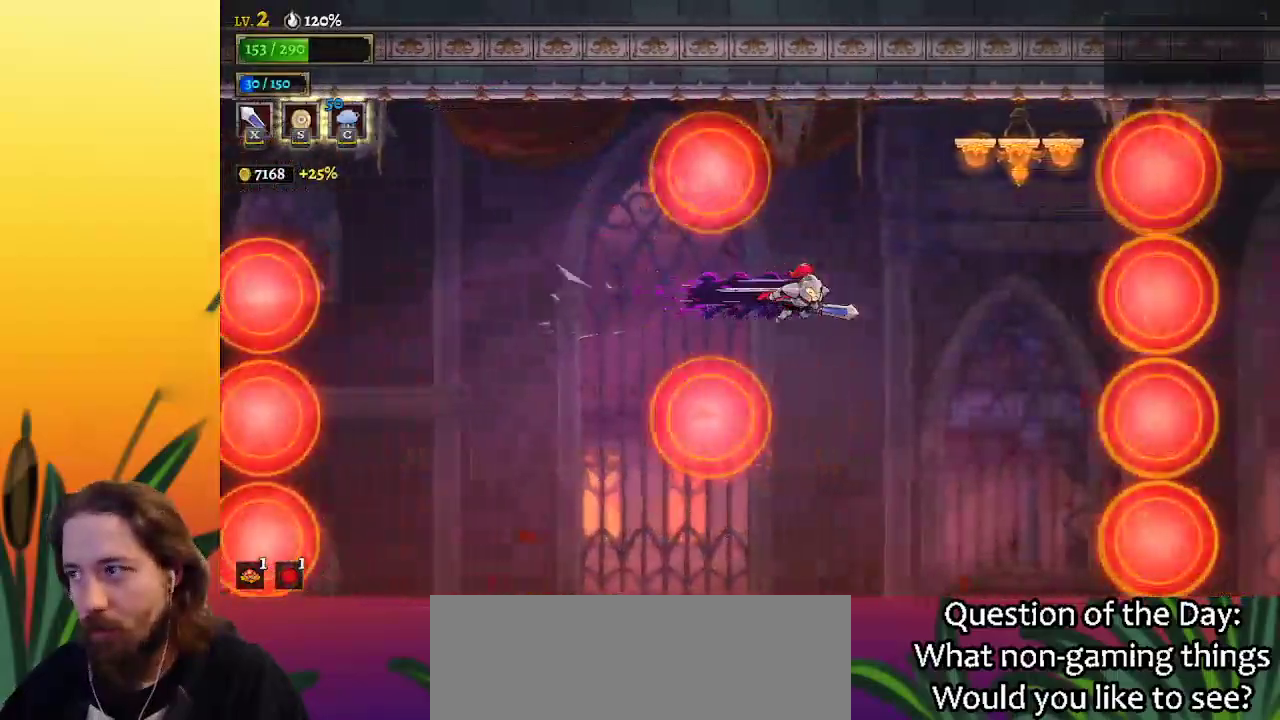
{"keys": ["left"], "events": [[167, "right", "up"], [200, "d", "up"], [250, "left", "down"]]}
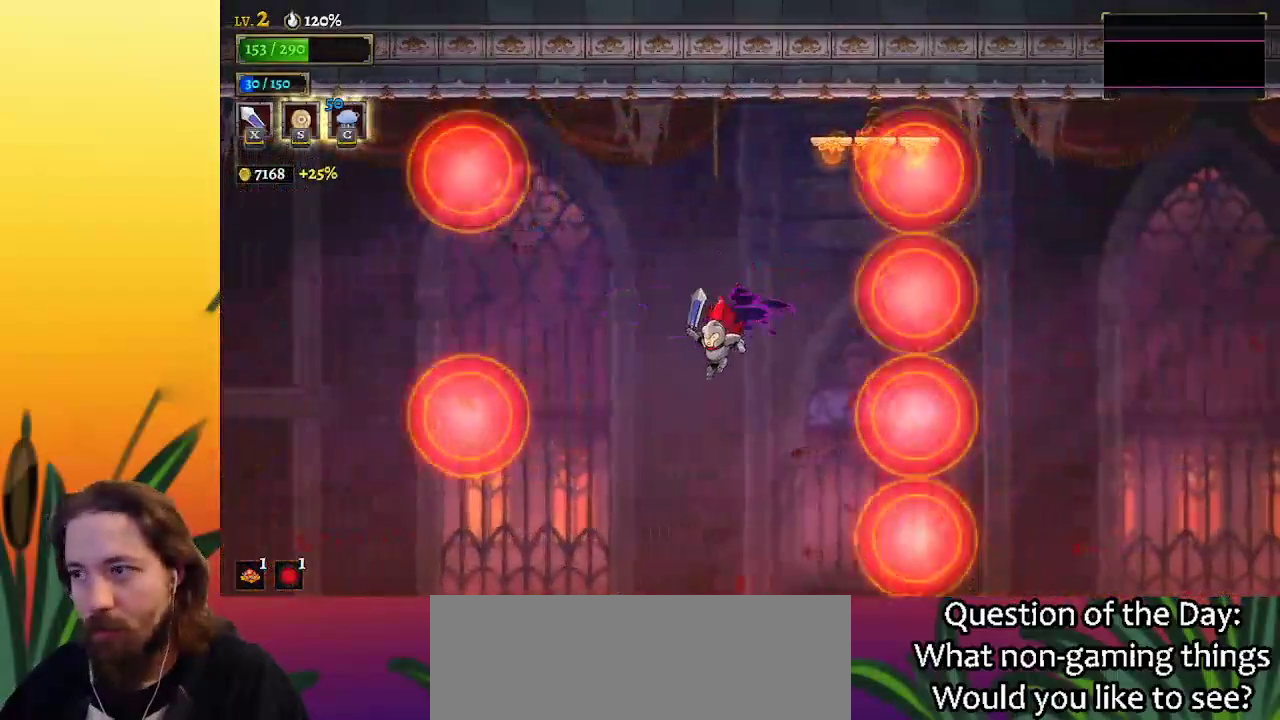
{"keys": ["left"], "events": [[350, "z", "down"], [400, "z", "up"]]}
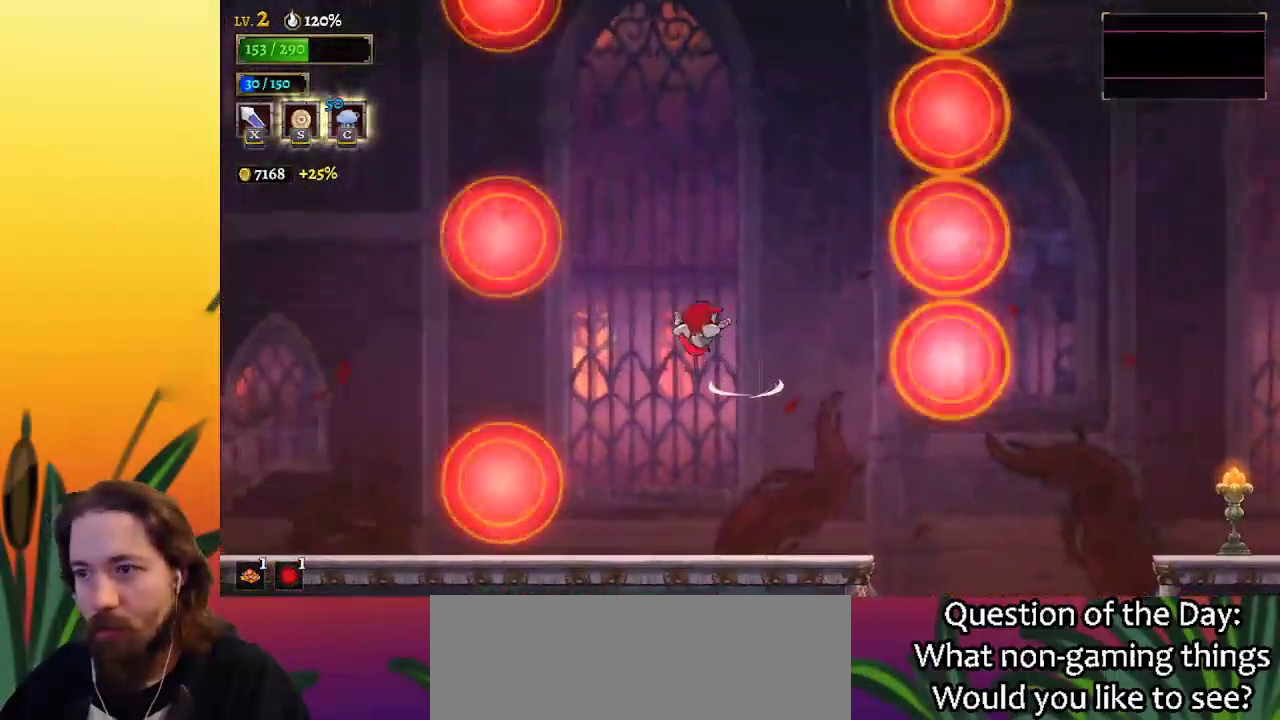
{"keys": ["right"], "events": [[83, "left", "up"], [133, "right", "down"]]}
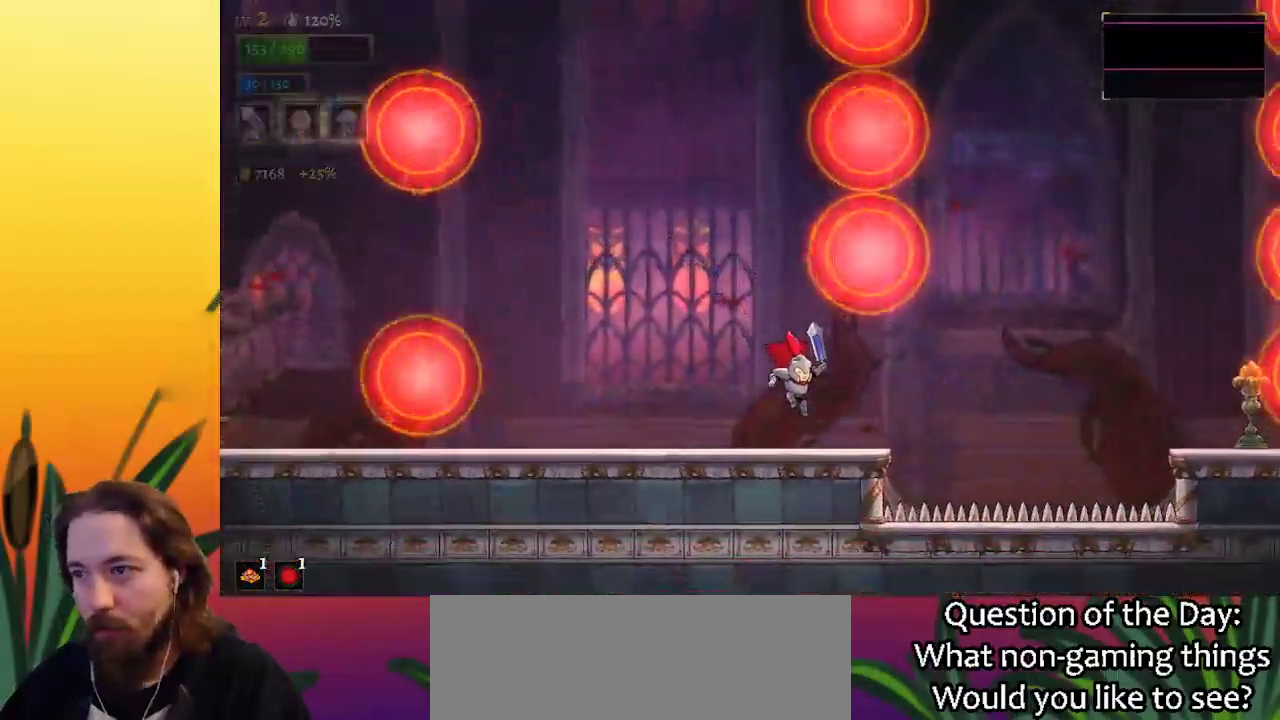
{"keys": ["right", "z"], "events": [[250, "z", "down"]]}
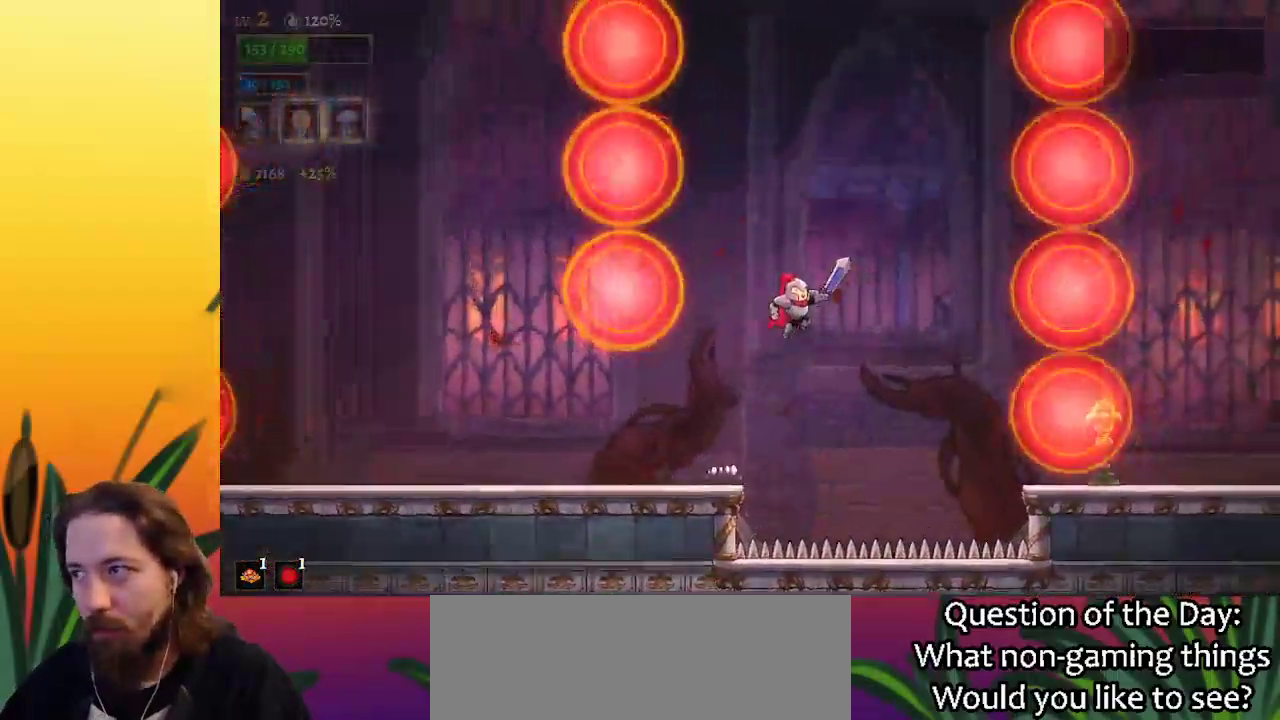
{"keys": ["down", "left"], "events": [[317, "down", "down"], [317, "left", "down"], [317, "right", "up"], [317, "z", "up"]]}
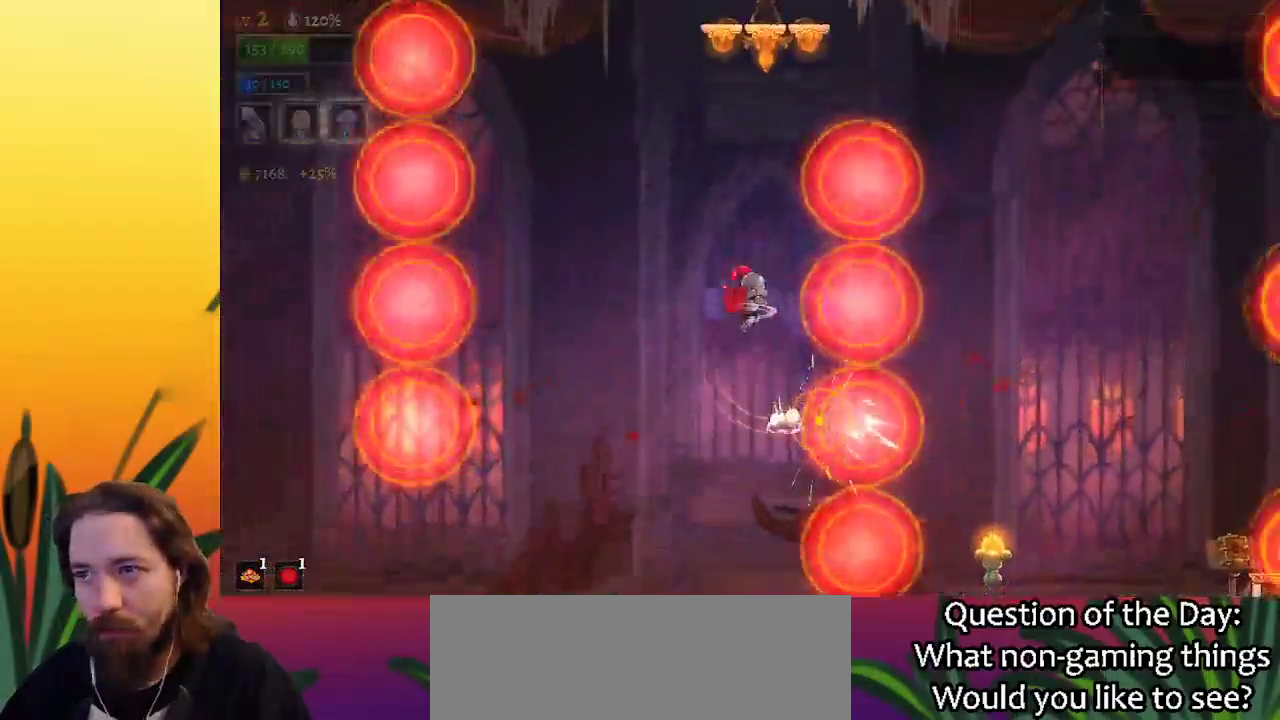
{"keys": [], "events": [[50, "down", "up"], [133, "left", "up"], [333, "down", "down"], [467, "down", "up"]]}
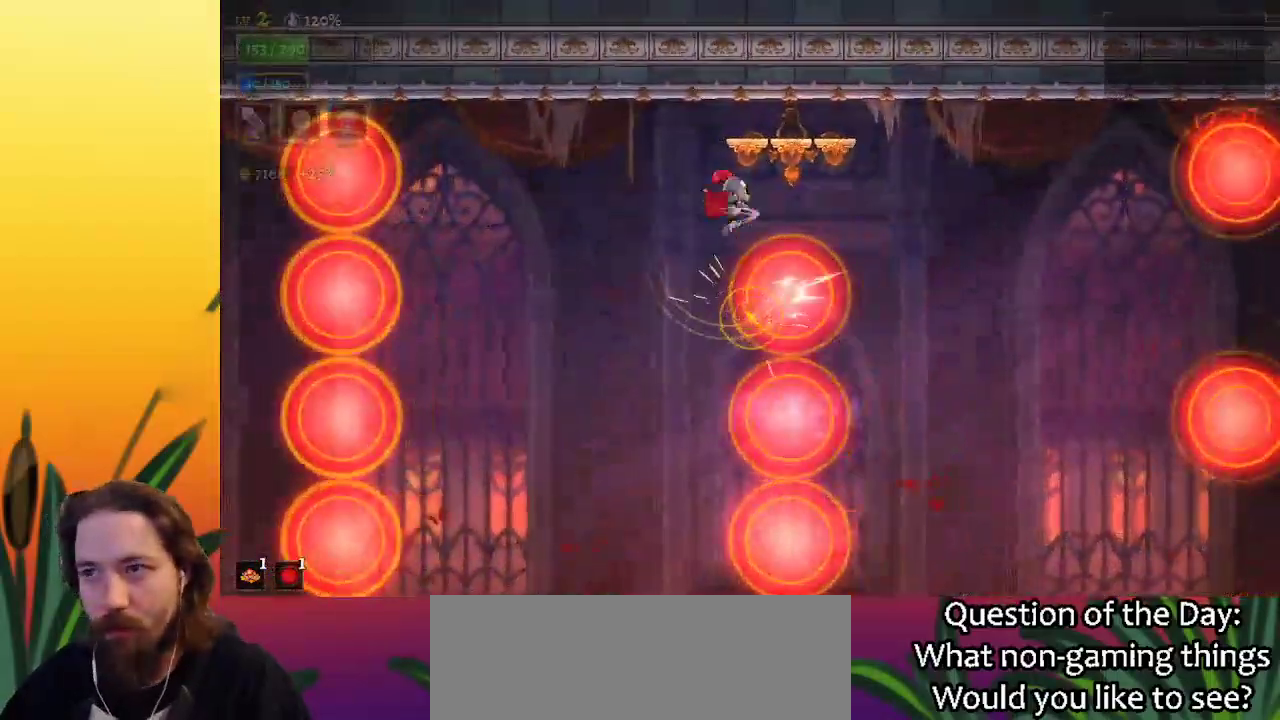
{"keys": [], "events": [[17, "right", "down"], [433, "right", "up"]]}
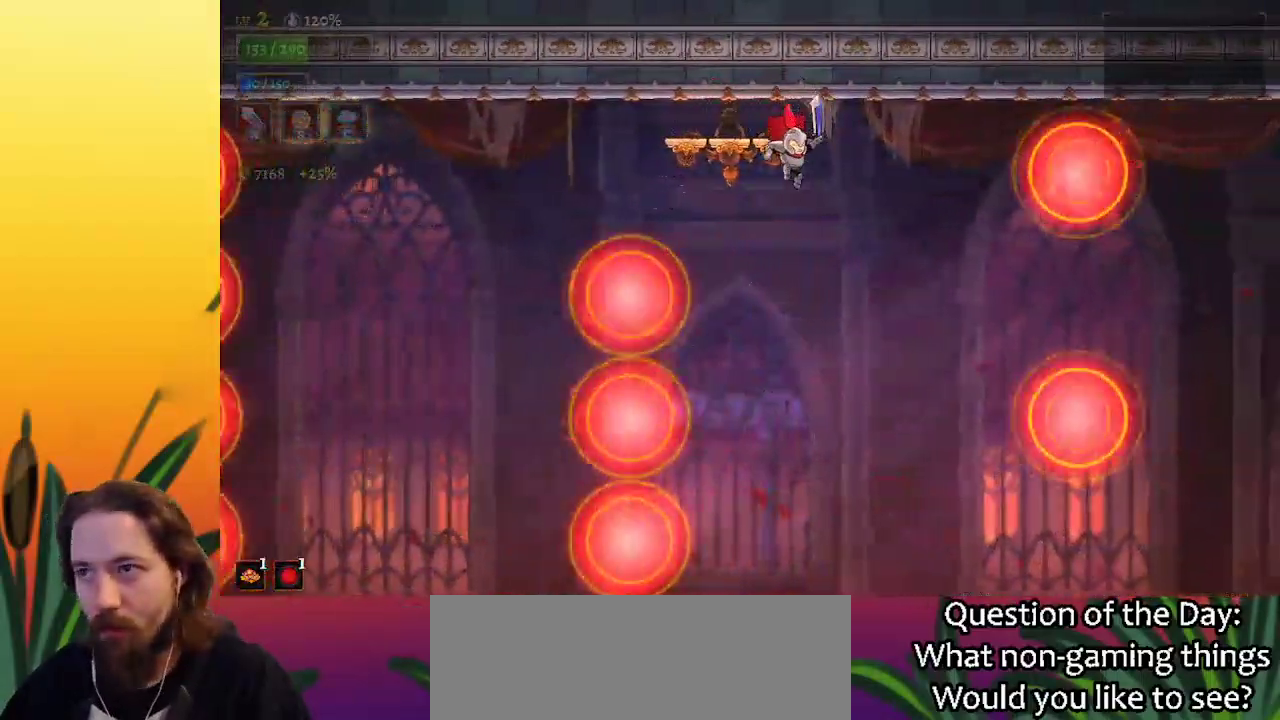
{"keys": ["d", "right"], "events": [[117, "right", "down"], [267, "d", "down"]]}
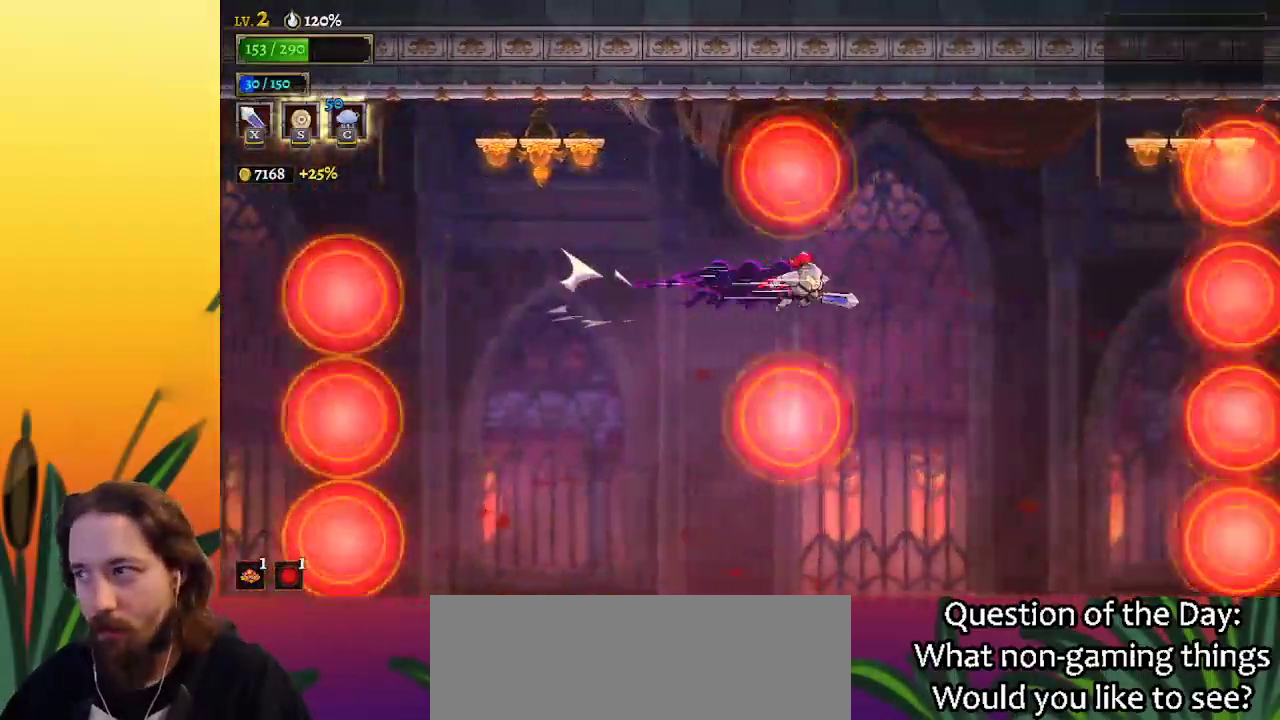
{"keys": ["left"], "events": [[233, "right", "up"], [283, "d", "up"], [417, "left", "down"]]}